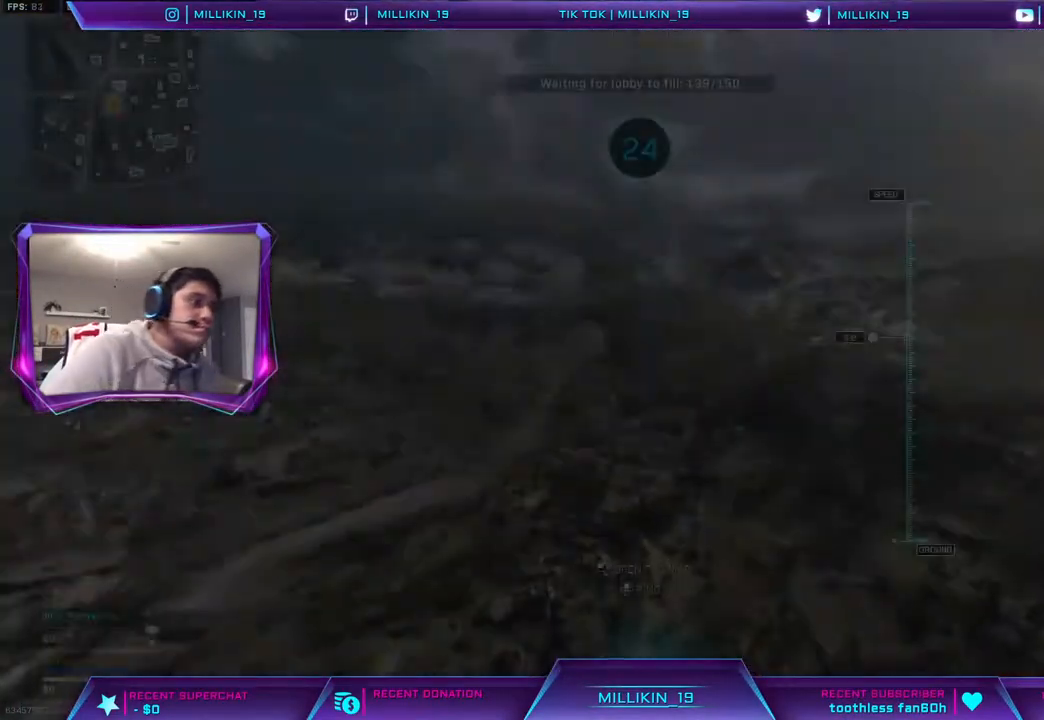
Gameplay with a controller (PlayStation layout); each line is a JSON object with the inputs held at the frame after it. "events" lists button and stick changes between this image and that frame as [ms after this image, input, new state], when the widget could be followed in between.
{"buttons": [], "left_stick": "up", "right_stick": "down", "events": []}
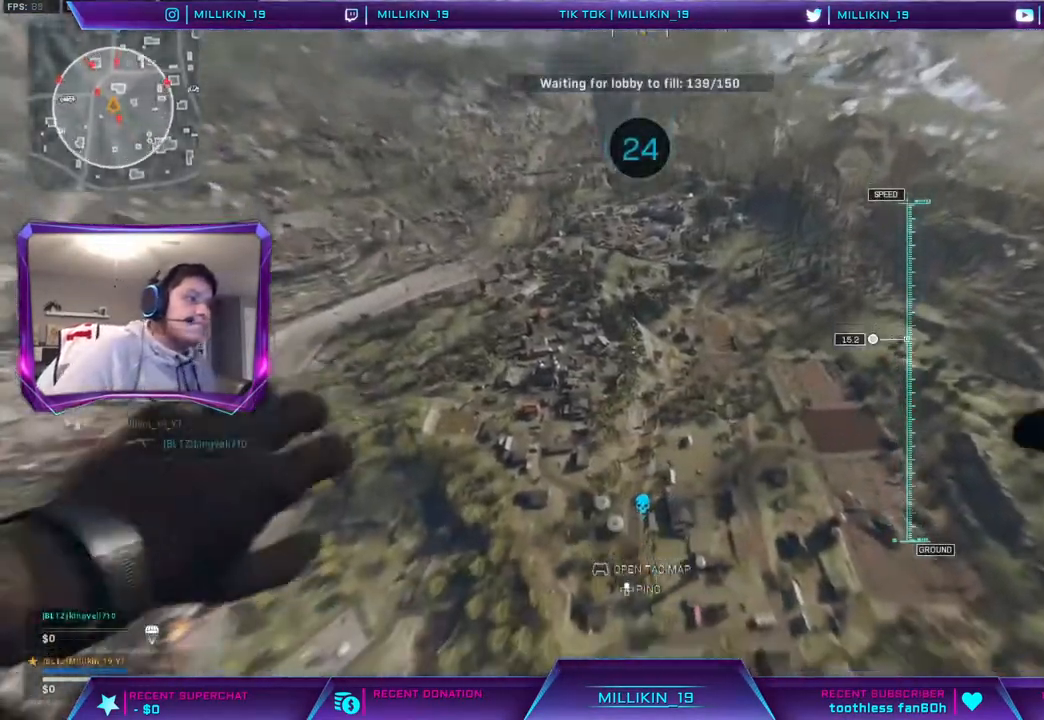
{"buttons": [], "left_stick": "up", "right_stick": "down-right", "events": [[400, "right_stick", "down-right"]]}
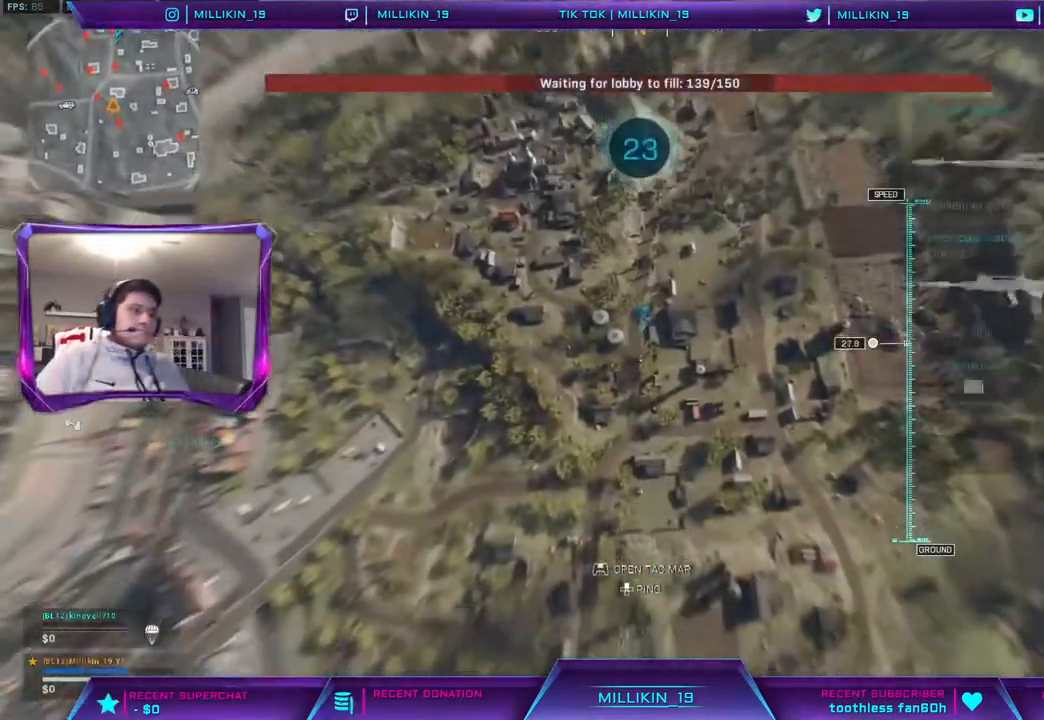
{"buttons": [], "left_stick": "up", "right_stick": "right", "events": [[333, "right_stick", "right"]]}
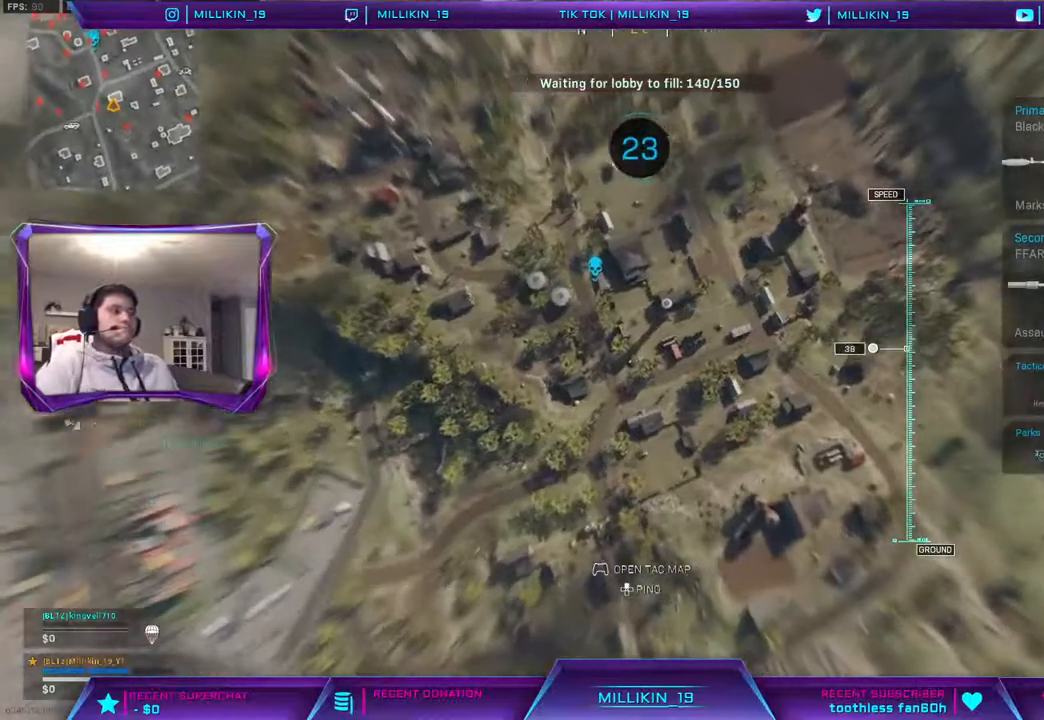
{"buttons": [], "left_stick": "up", "right_stick": "up-right", "events": [[50, "right_stick", "up-right"]]}
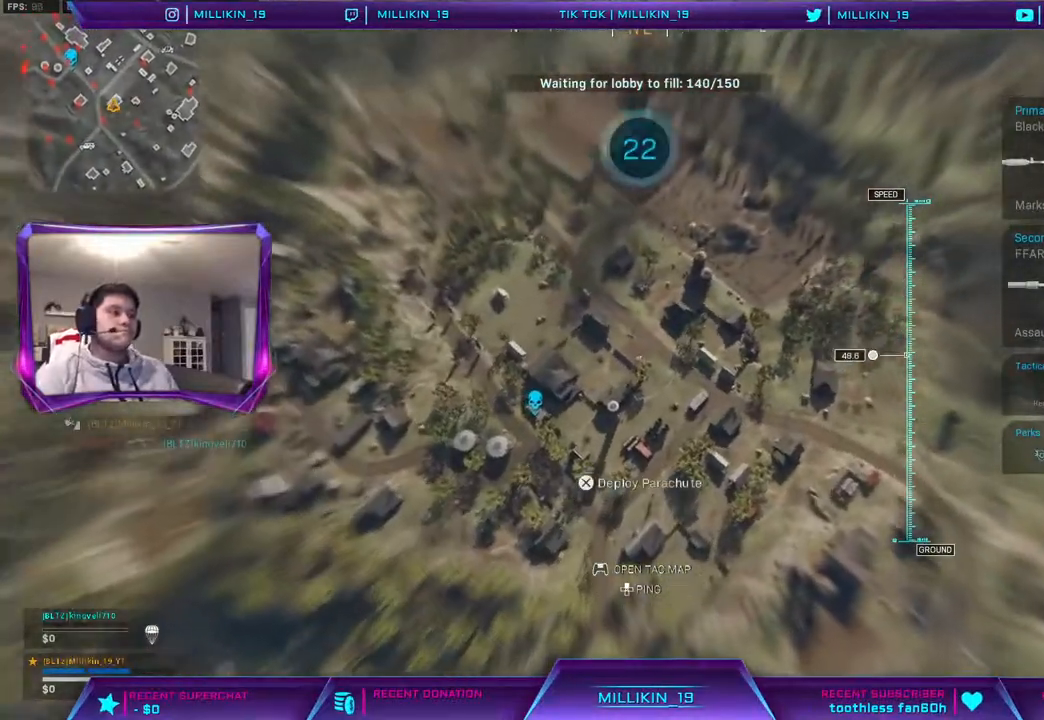
{"buttons": [], "left_stick": "up", "right_stick": "right", "events": [[17, "right_stick", "right"]]}
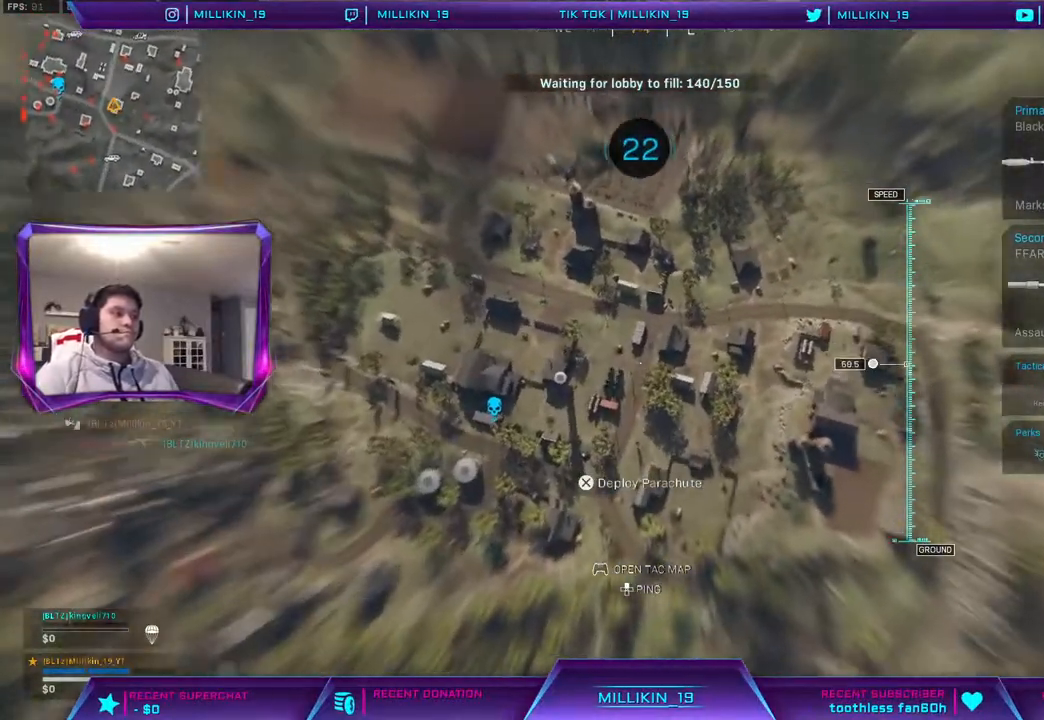
{"buttons": [], "left_stick": "up", "right_stick": "up-right", "events": [[433, "right_stick", "up-right"]]}
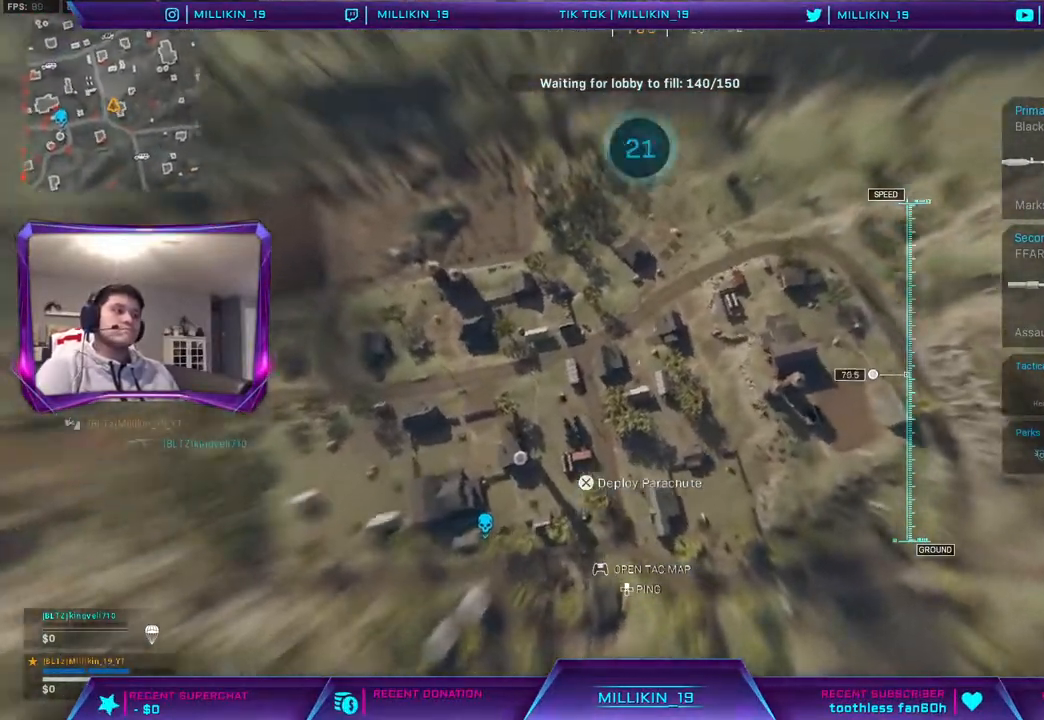
{"buttons": [], "left_stick": "up", "right_stick": "up-right", "events": []}
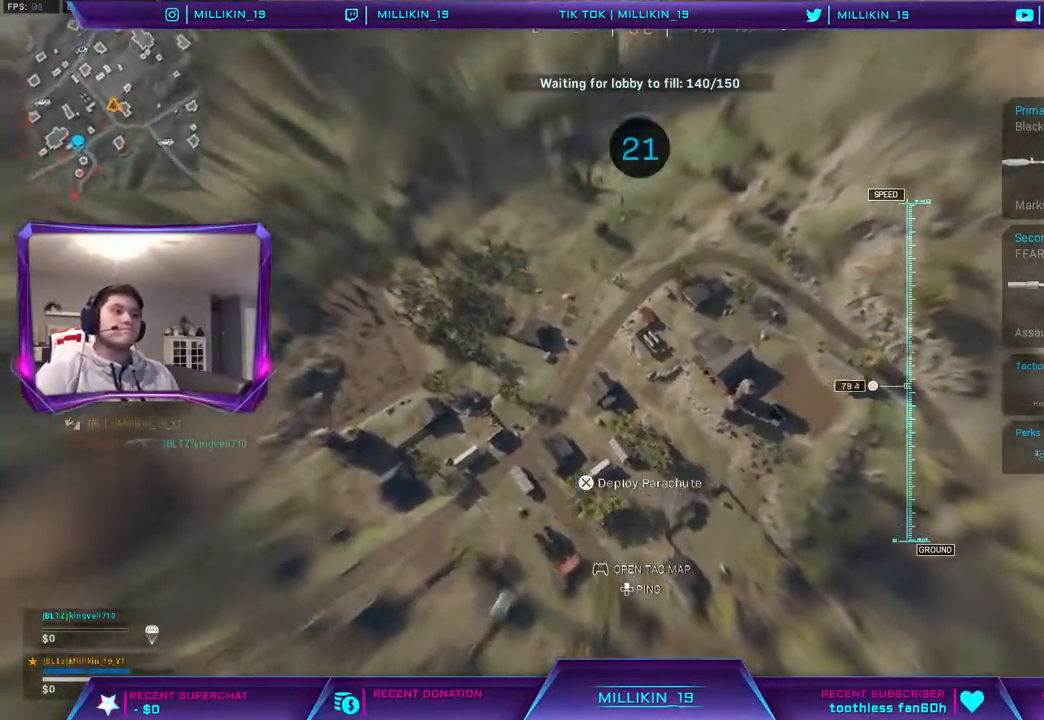
{"buttons": [], "left_stick": "up", "right_stick": "center", "events": [[250, "right_stick", "center"]]}
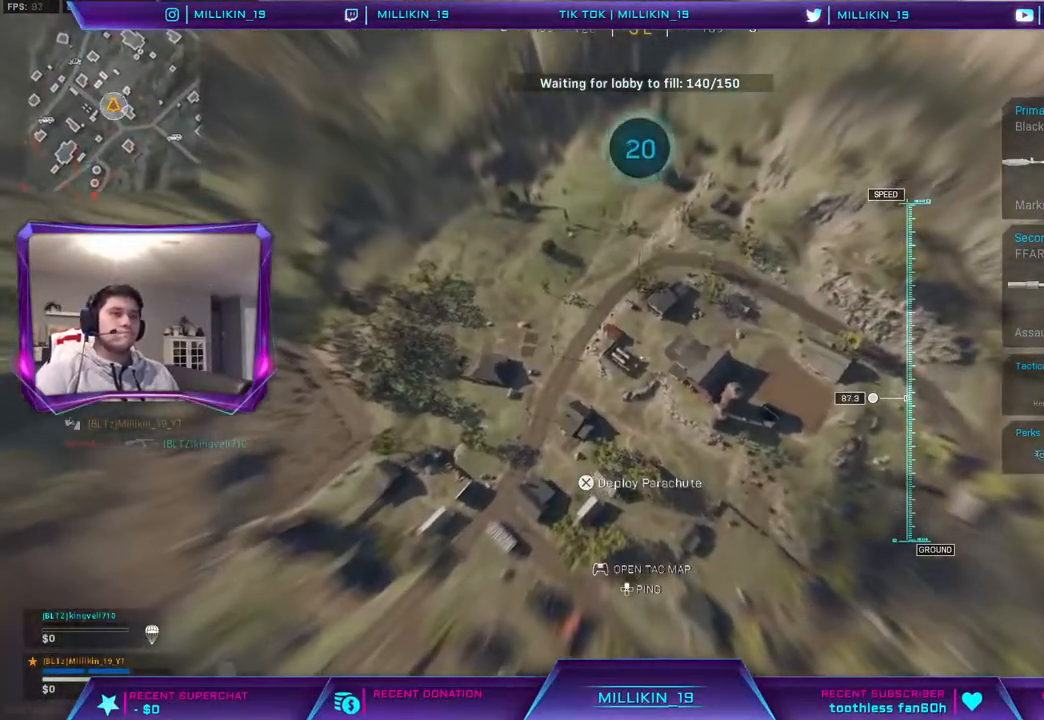
{"buttons": [], "left_stick": "up", "right_stick": "right", "events": [[83, "right_stick", "right"]]}
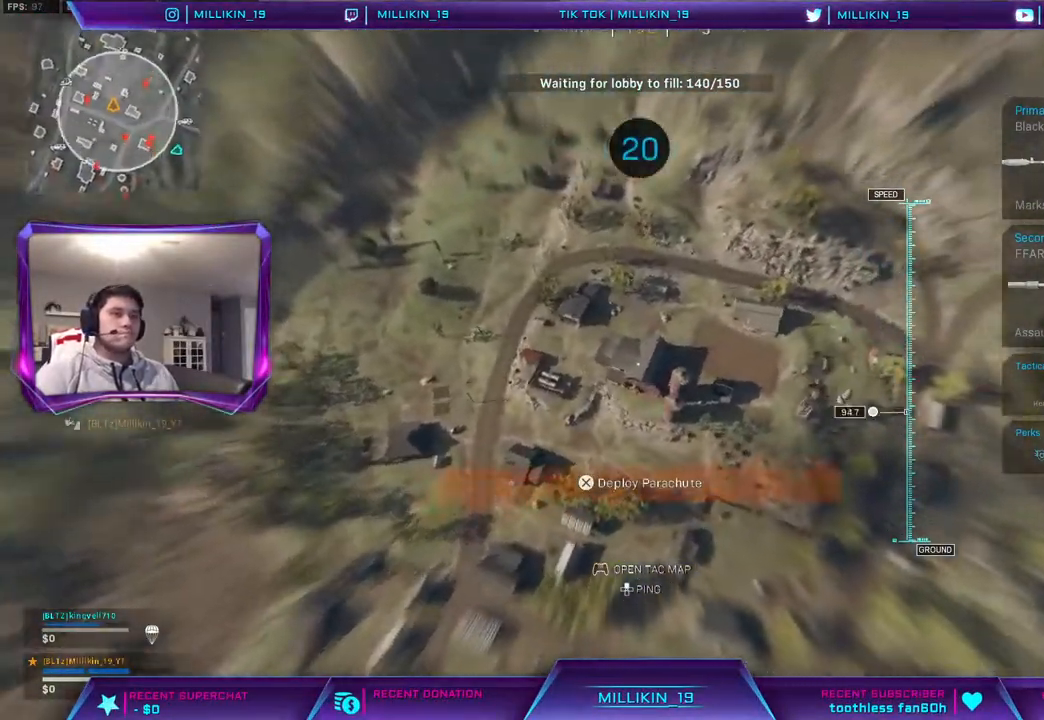
{"buttons": [], "left_stick": "up", "right_stick": "right", "events": []}
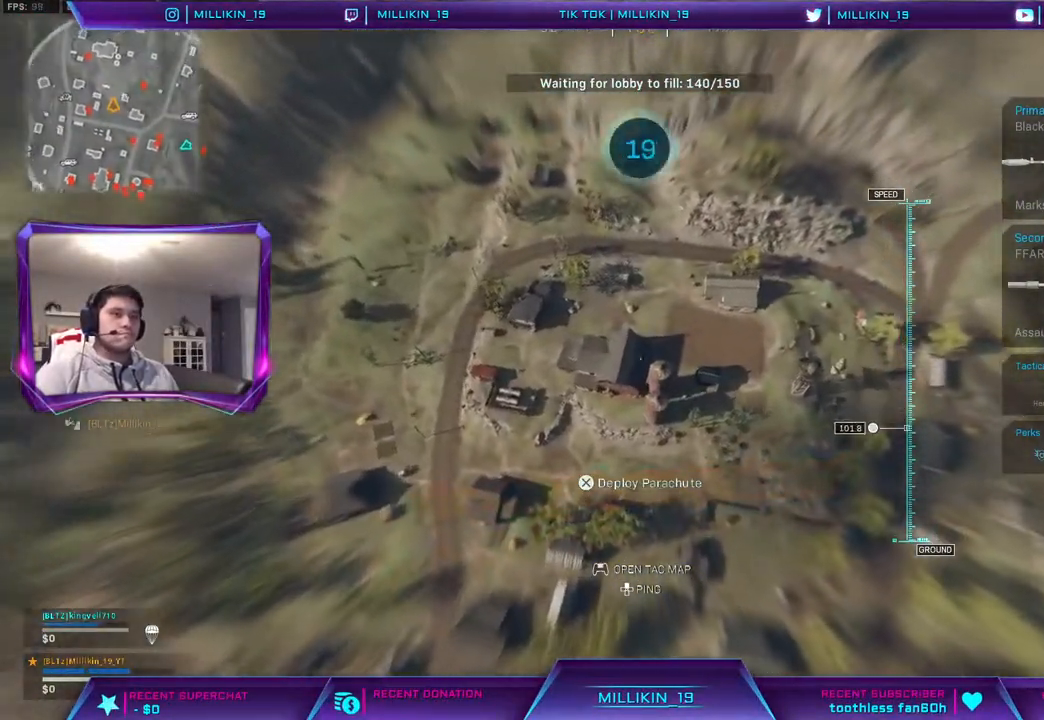
{"buttons": [], "left_stick": "up", "right_stick": "center", "events": [[250, "right_stick", "center"]]}
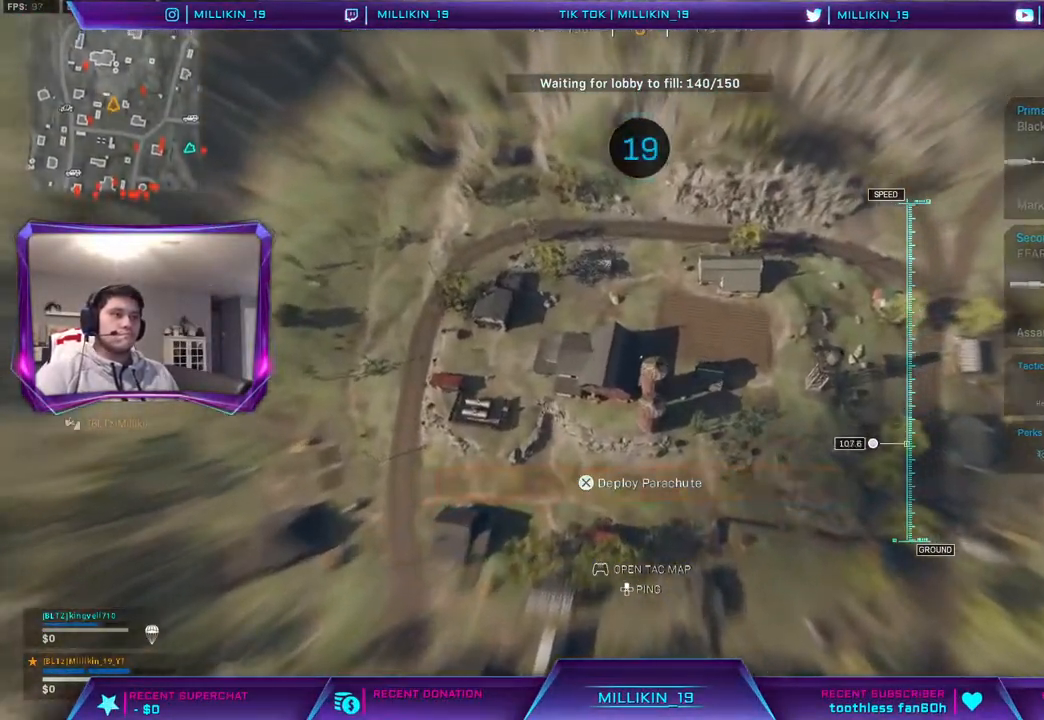
{"buttons": [], "left_stick": "up", "right_stick": "left", "events": [[317, "right_stick", "left"]]}
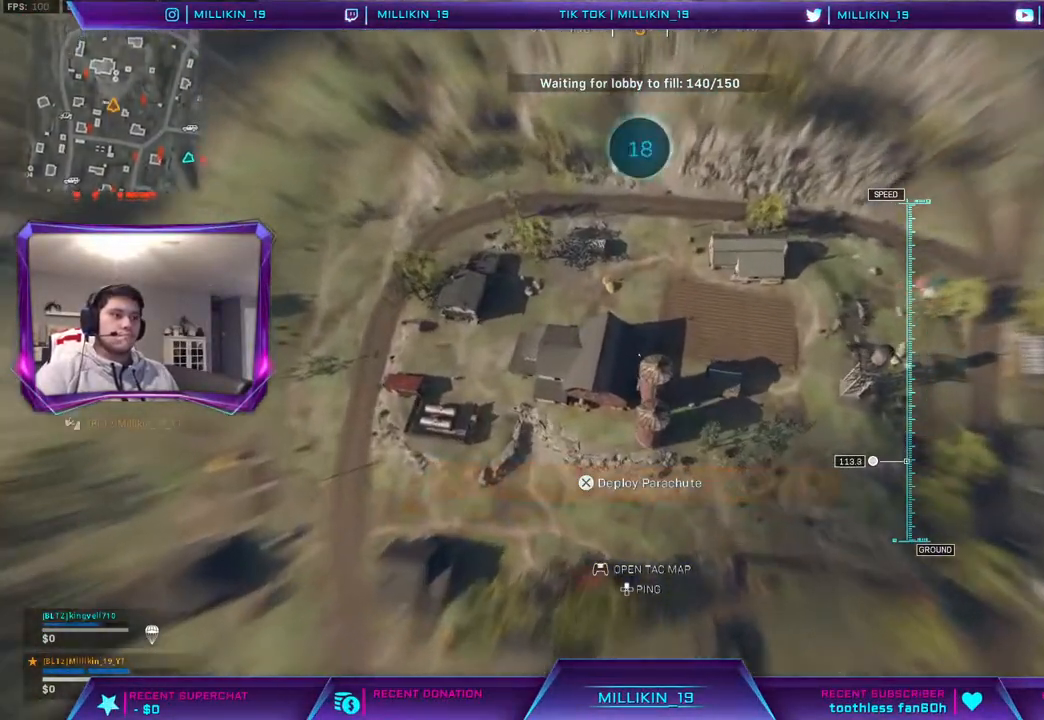
{"buttons": [], "left_stick": "up", "right_stick": "left", "events": []}
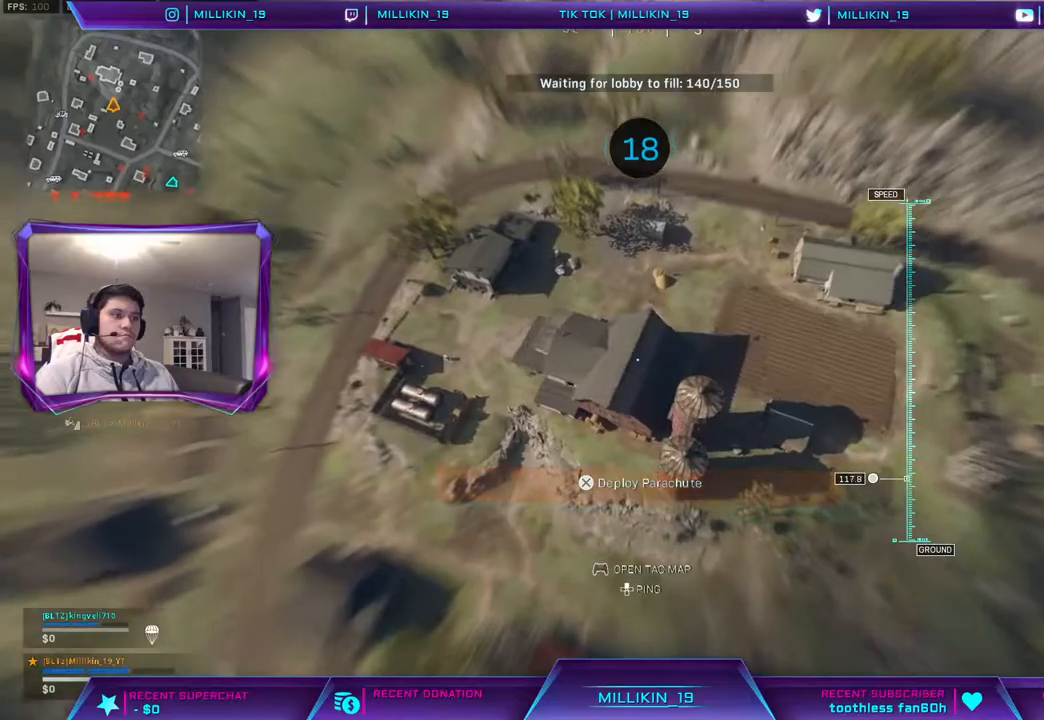
{"buttons": [], "left_stick": "up-left", "right_stick": "left", "events": [[417, "left_stick", "up-left"]]}
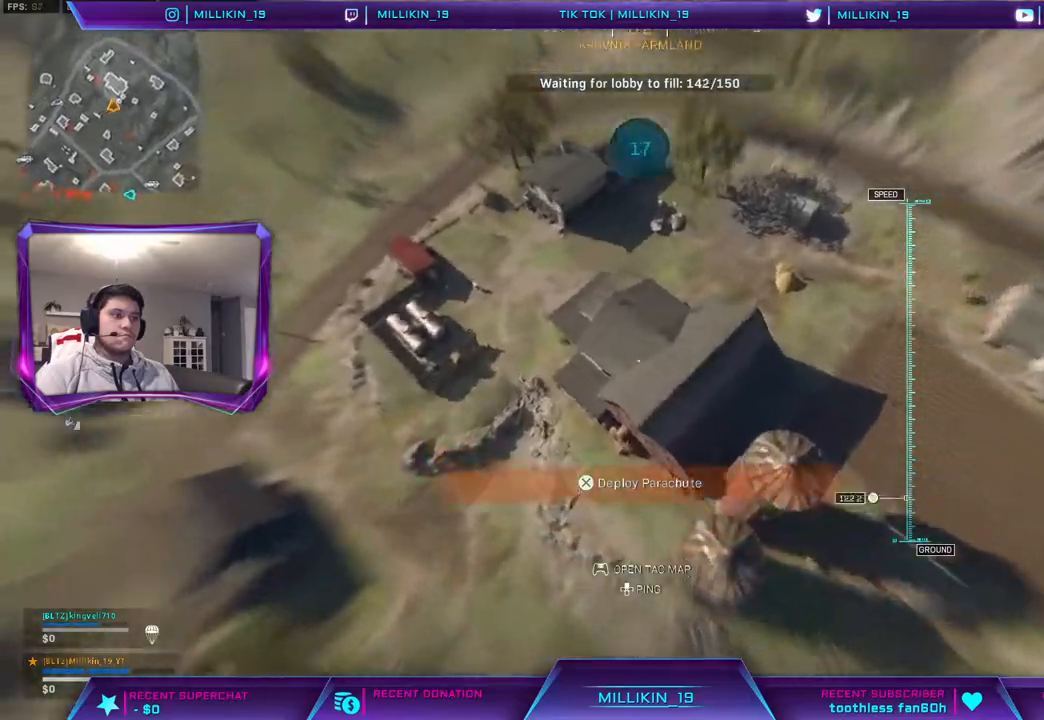
{"buttons": [], "left_stick": "up-left", "right_stick": "center", "events": [[100, "left_stick", "left"], [300, "left_stick", "up-left"], [483, "right_stick", "center"]]}
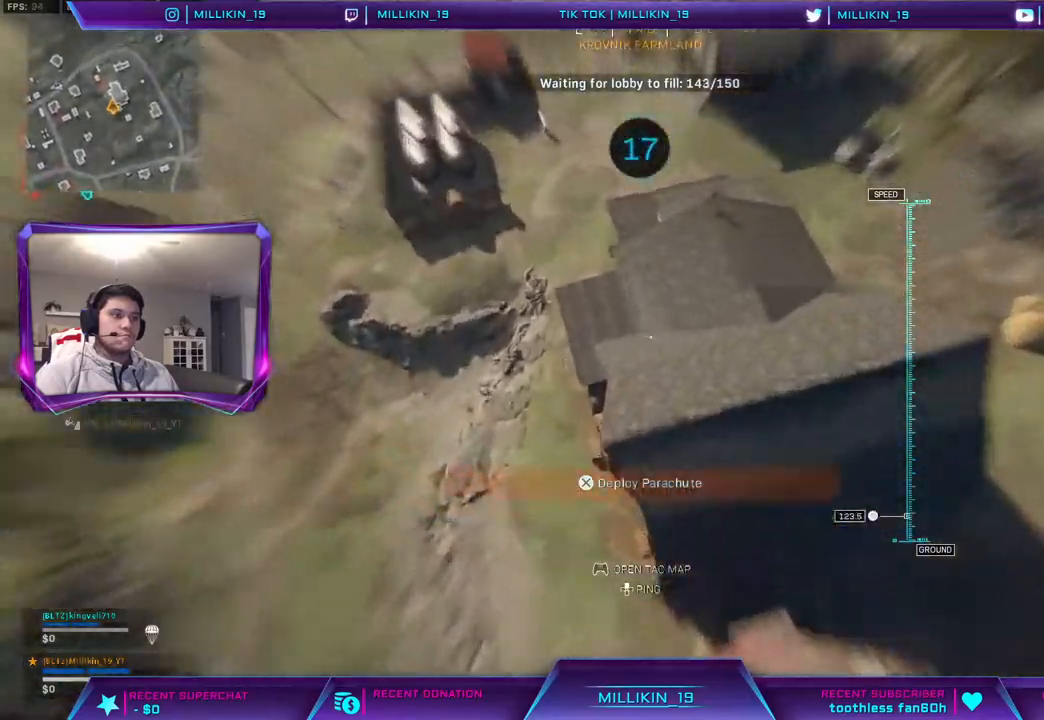
{"buttons": [], "left_stick": "left", "right_stick": "center", "events": [[183, "CROSS", "down"], [283, "CROSS", "up"], [483, "left_stick", "left"]]}
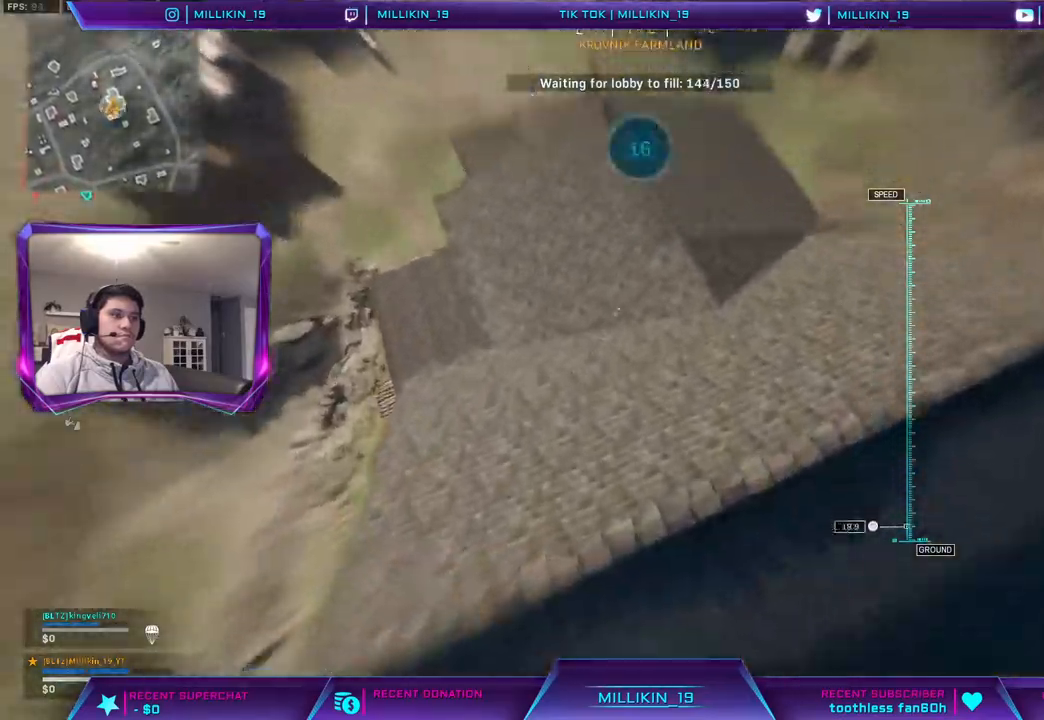
{"buttons": [], "left_stick": "left", "right_stick": "left", "events": [[17, "right_stick", "left"]]}
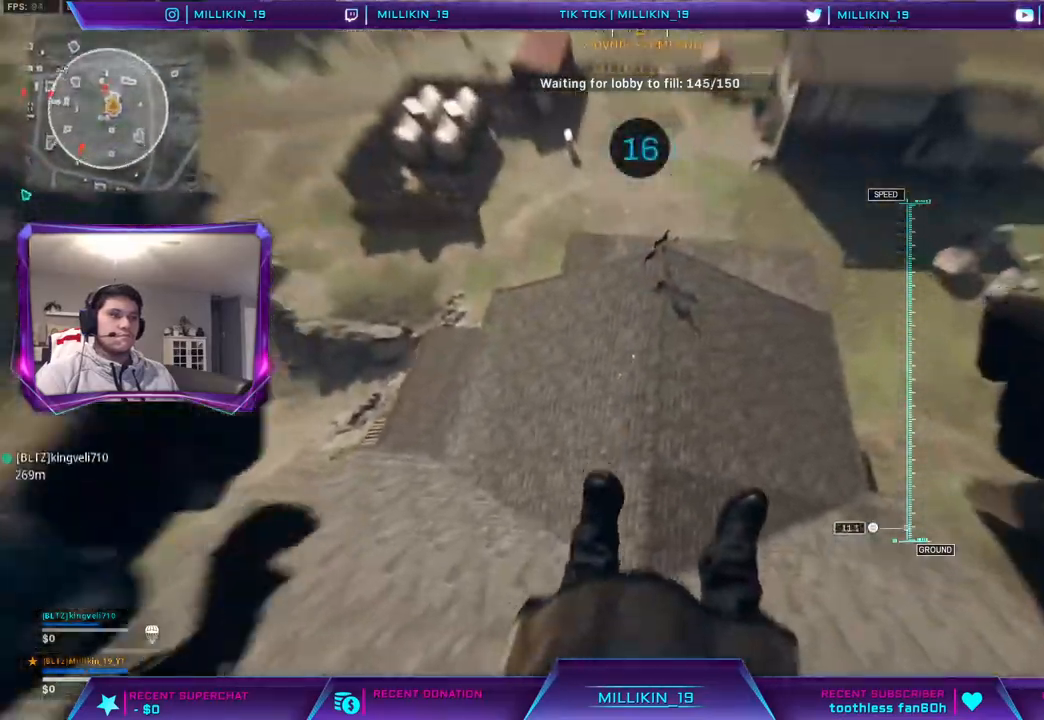
{"buttons": ["R3"], "left_stick": "left", "right_stick": "up-left", "events": [[133, "R3", "down"], [183, "right_stick", "up-left"], [217, "R3", "up"], [400, "R3", "down"]]}
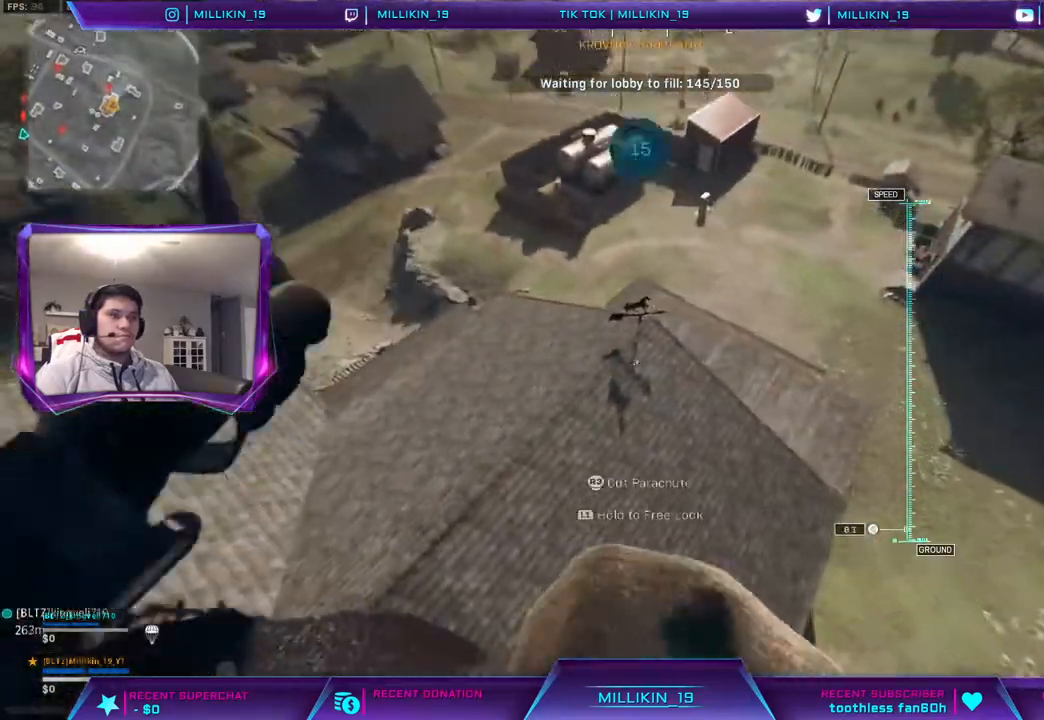
{"buttons": [], "left_stick": "up-left", "right_stick": "center", "events": [[17, "R3", "up"], [217, "left_stick", "up-left"], [433, "right_stick", "center"]]}
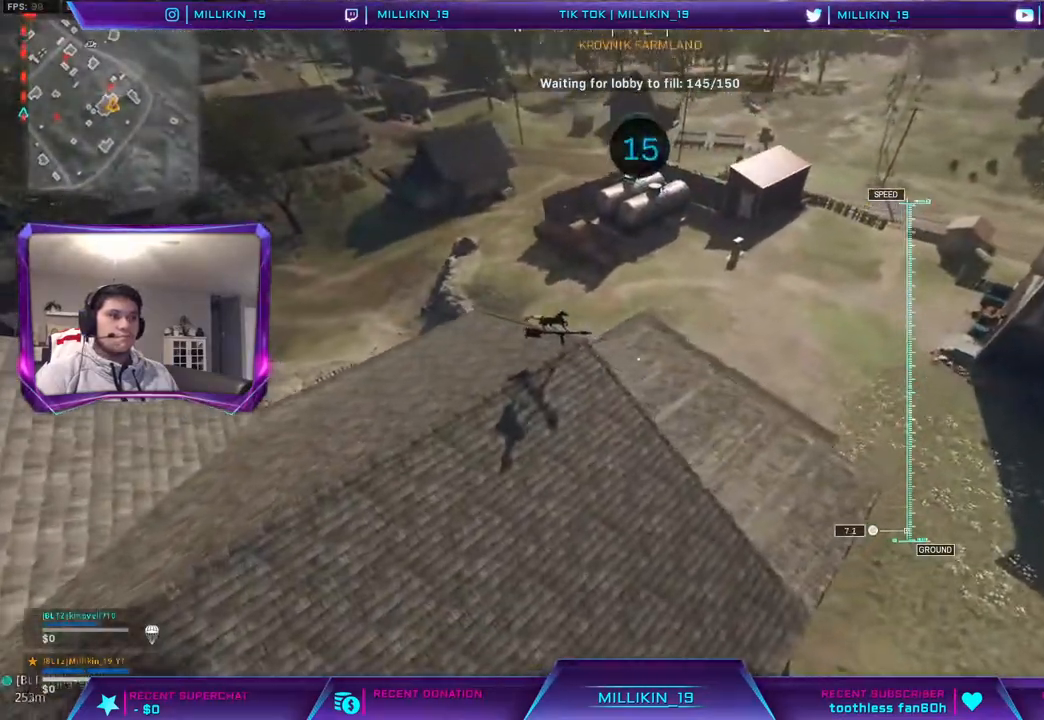
{"buttons": [], "left_stick": "up-left", "right_stick": "center", "events": [[283, "right_stick", "up-left"], [467, "right_stick", "center"]]}
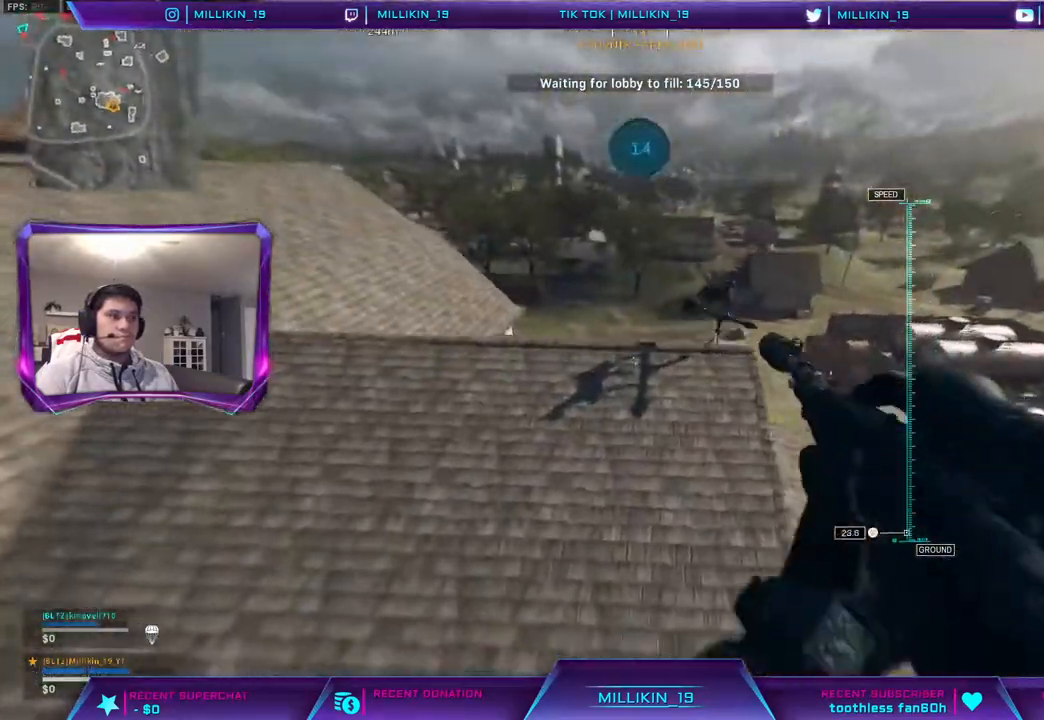
{"buttons": ["L3"], "left_stick": "up", "right_stick": "left", "events": [[133, "left_stick", "up"], [250, "TRIANGLE", "down"], [317, "TRIANGLE", "up"], [400, "L3", "down"], [450, "right_stick", "left"]]}
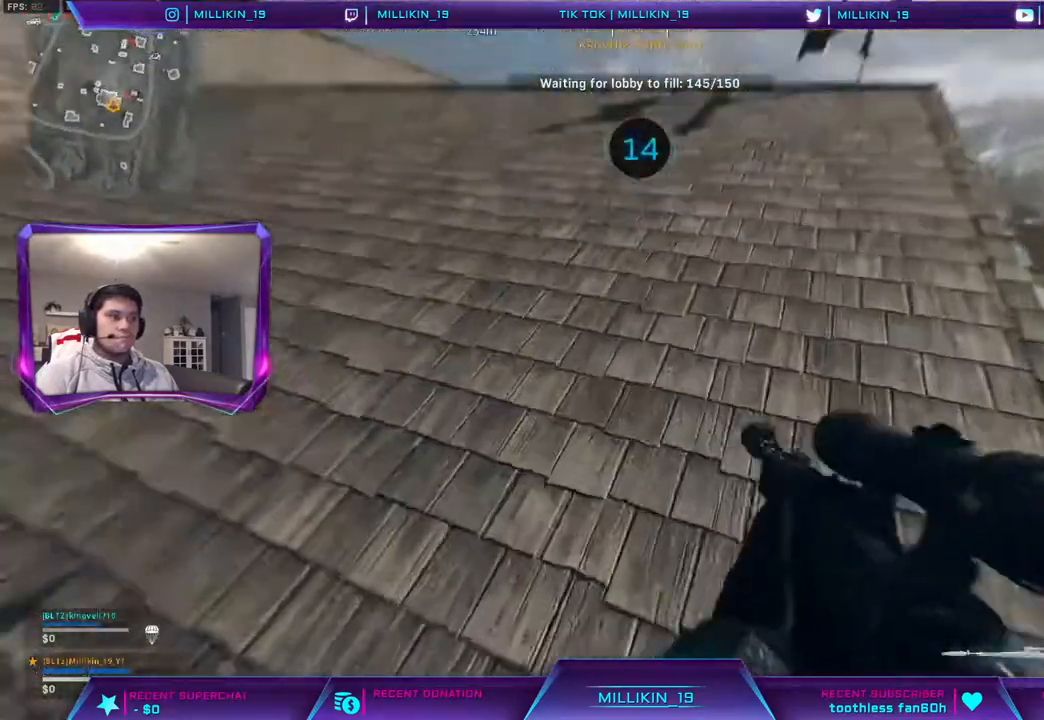
{"buttons": [], "left_stick": "up", "right_stick": "center", "events": [[117, "right_stick", "center"], [250, "right_stick", "right"], [367, "L3", "up"], [367, "right_stick", "center"]]}
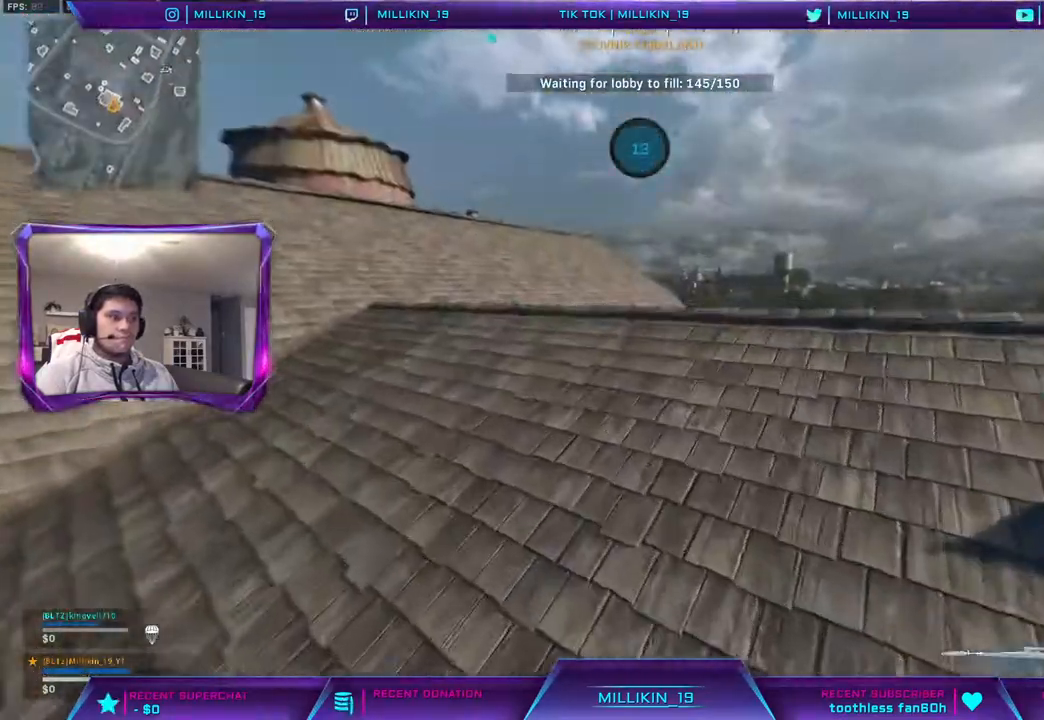
{"buttons": [], "left_stick": "left", "right_stick": "center", "events": [[117, "right_stick", "right"], [200, "left_stick", "up-left"], [283, "CROSS", "down"], [317, "right_stick", "center"], [367, "CROSS", "up"], [500, "left_stick", "left"]]}
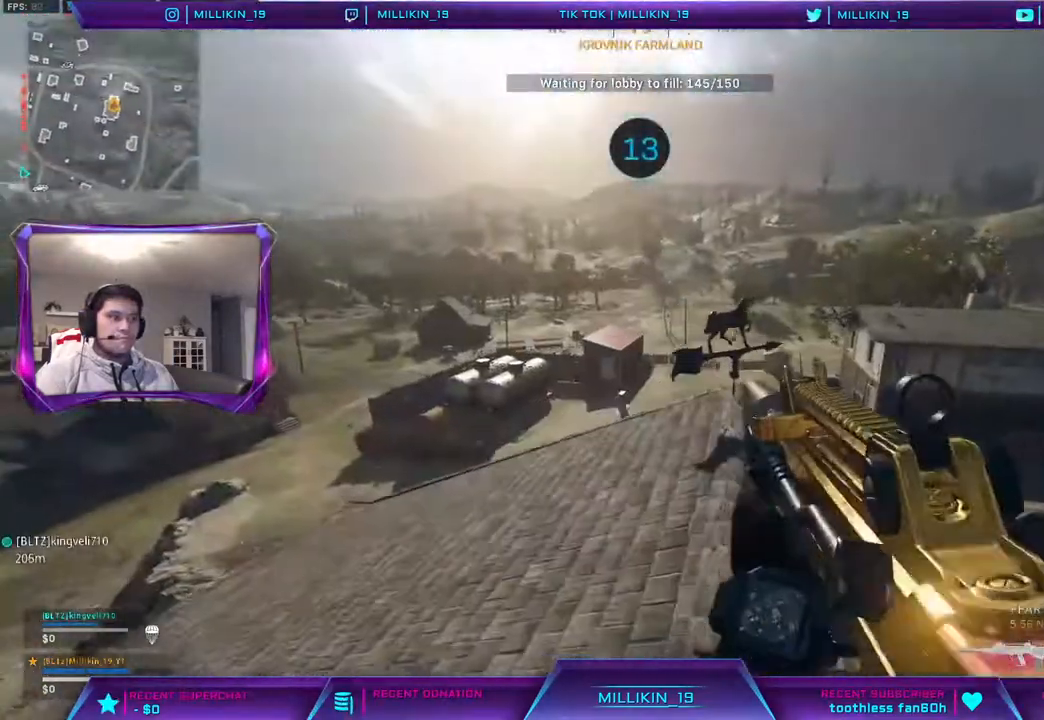
{"buttons": ["L2"], "left_stick": "left", "right_stick": "center", "events": [[33, "right_stick", "left"], [133, "right_stick", "center"], [333, "L2", "down"]]}